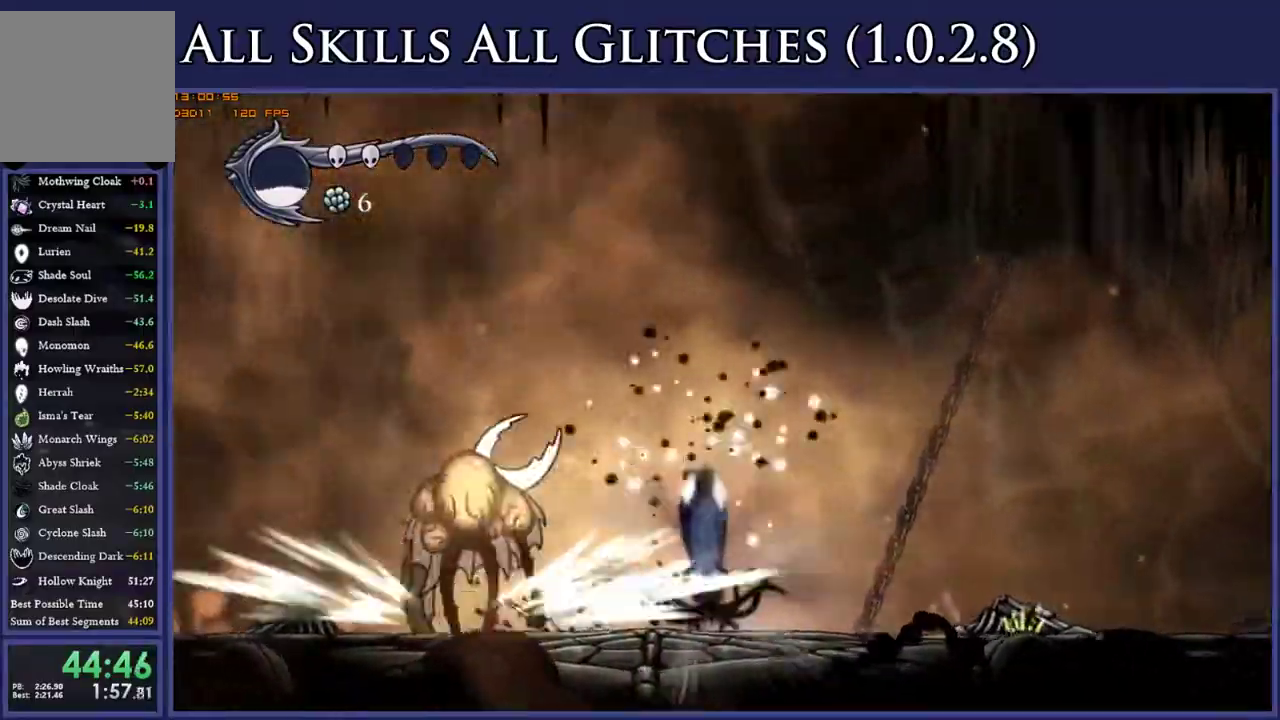
Gameplay with a controller (Xbox layout); each line is a JSON object with the inputs held at the frame after it. "events" lists button and stick changes between this image and that frame as [ms after this image, input, new state], when the widget could be followed in between. This document gives stick clicks only as held states, not as events. Not read: L3 left_stick.
{"buttons": ["DPAD_LEFT"], "right_stick": "center", "events": [[400, "DPAD_UP", "up"]]}
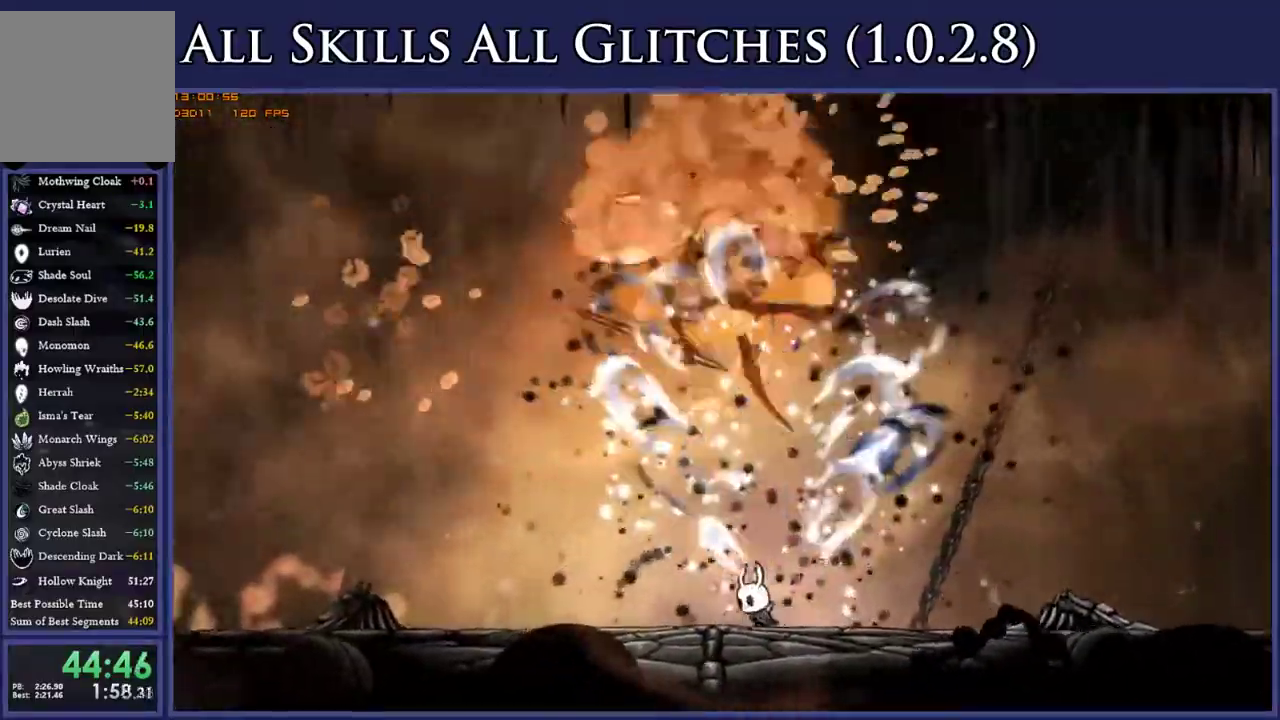
{"buttons": [], "right_stick": "center", "events": [[417, "DPAD_LEFT", "up"]]}
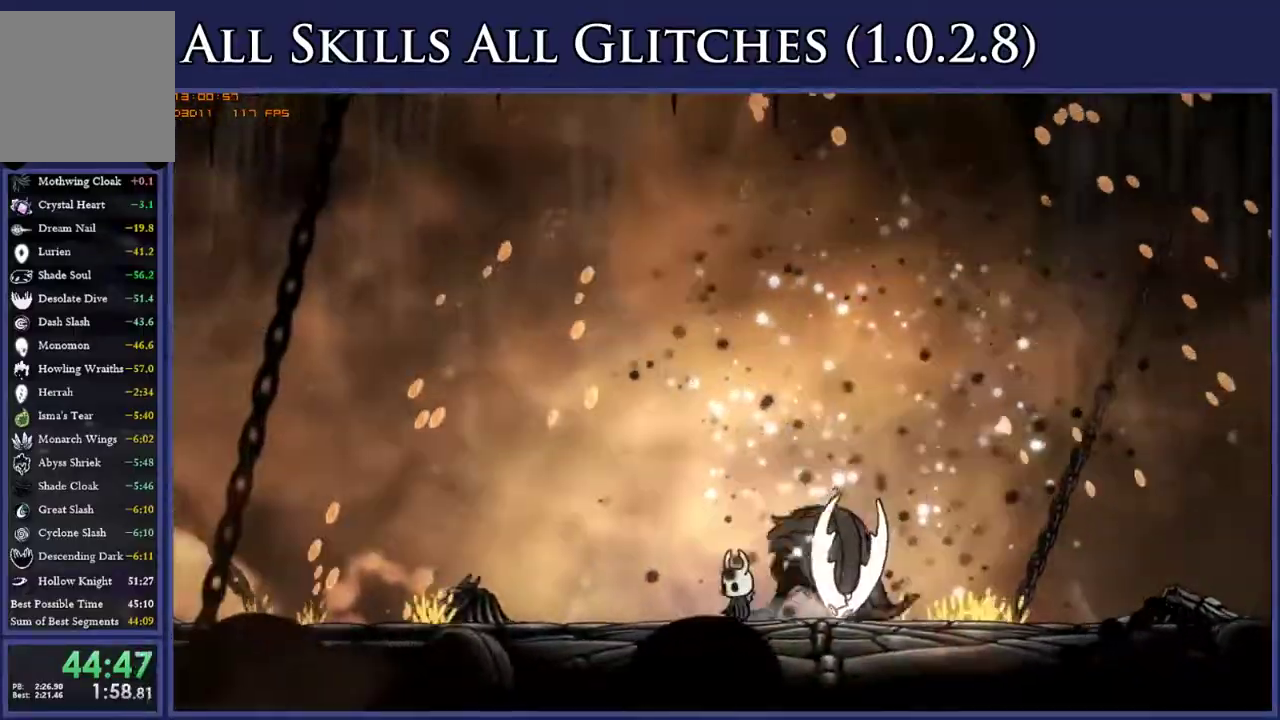
{"buttons": [], "right_stick": "center", "events": [[183, "DPAD_RIGHT", "down"], [283, "DPAD_RIGHT", "up"]]}
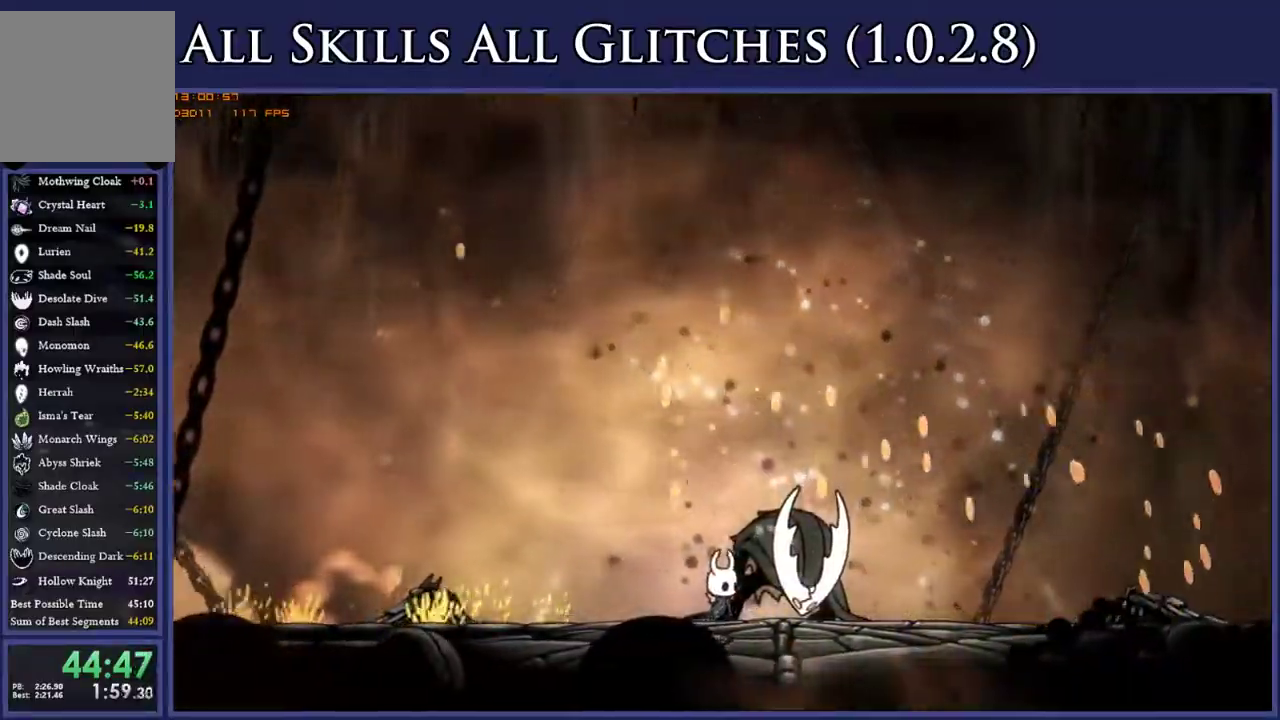
{"buttons": [], "right_stick": "center", "events": []}
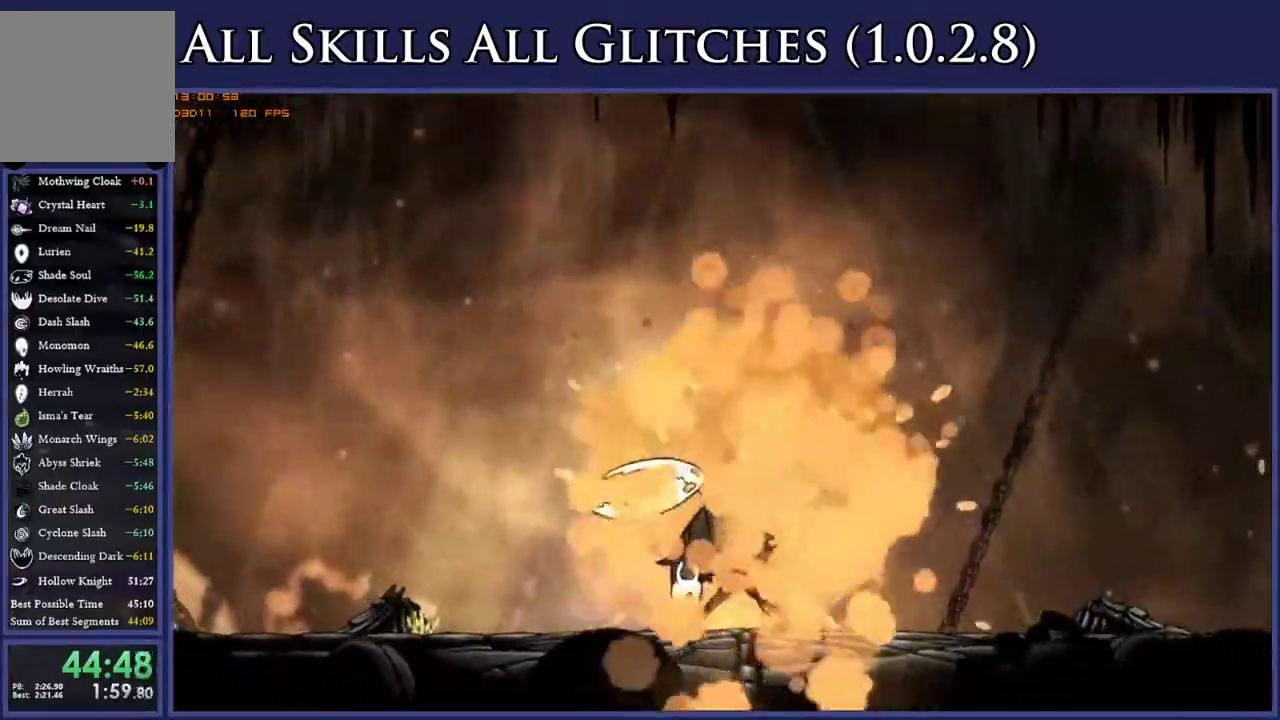
{"buttons": [], "right_stick": "center", "events": []}
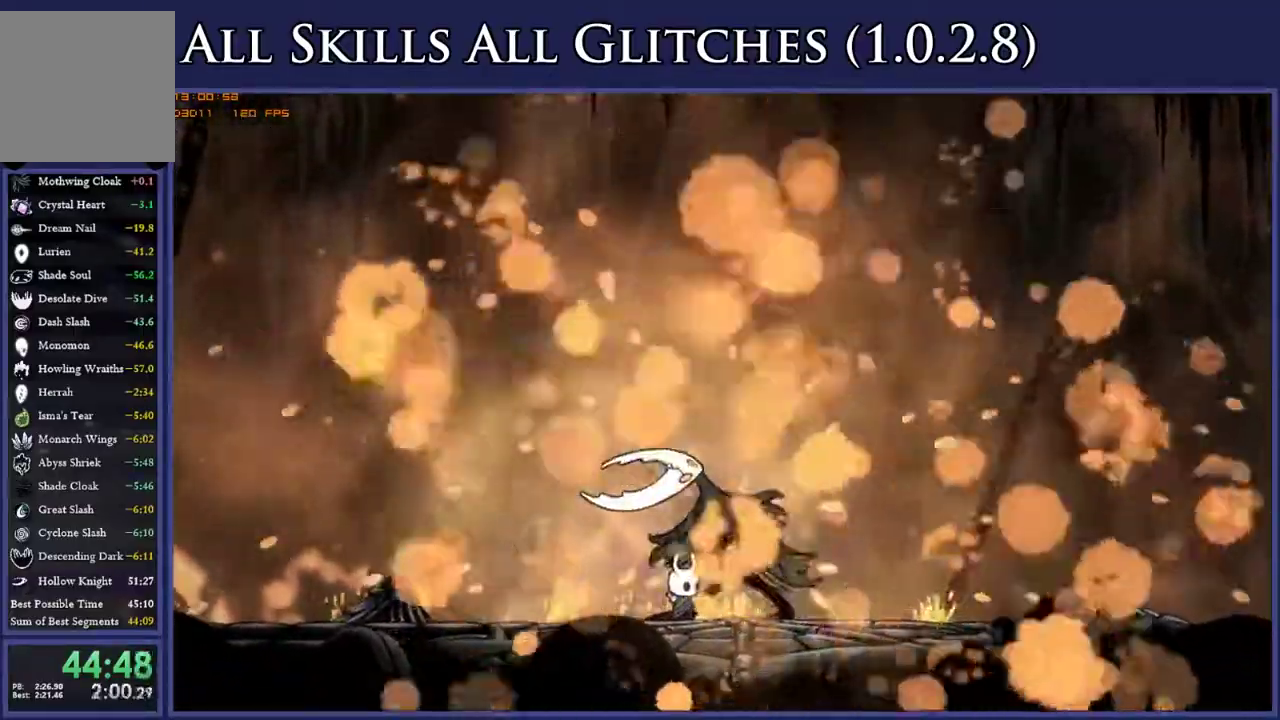
{"buttons": [], "right_stick": "center", "events": []}
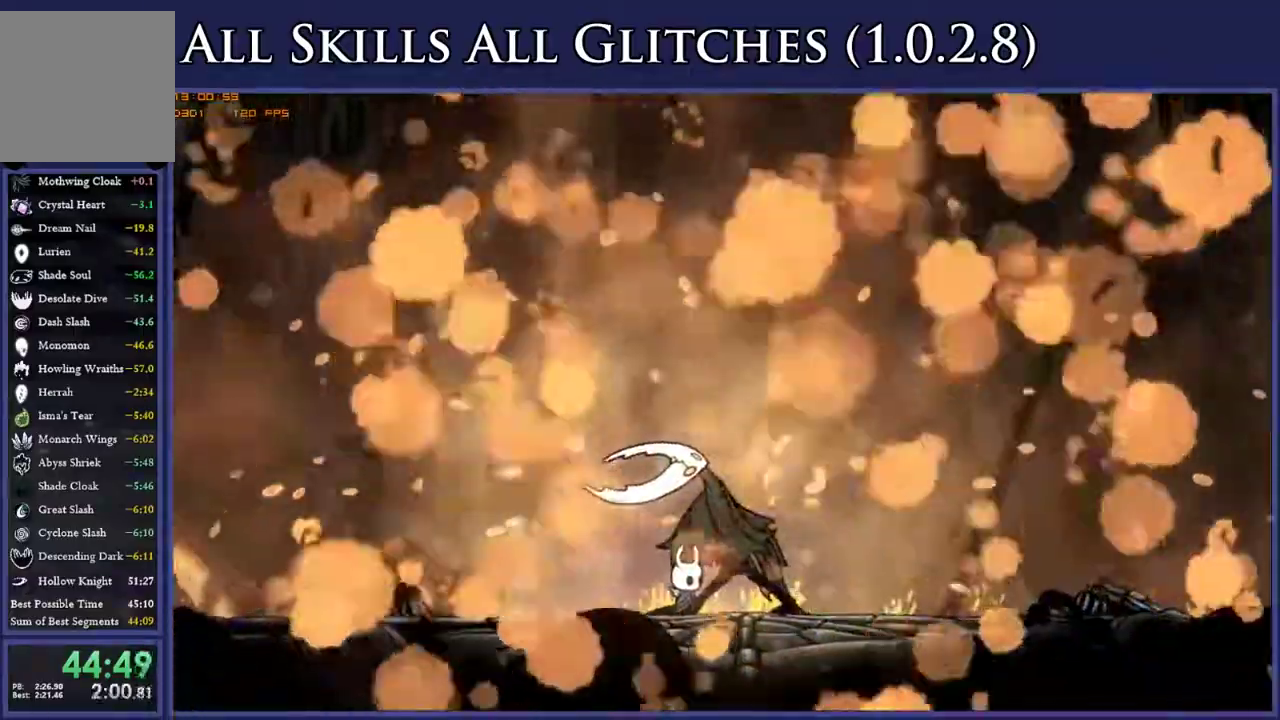
{"buttons": [], "right_stick": "center", "events": []}
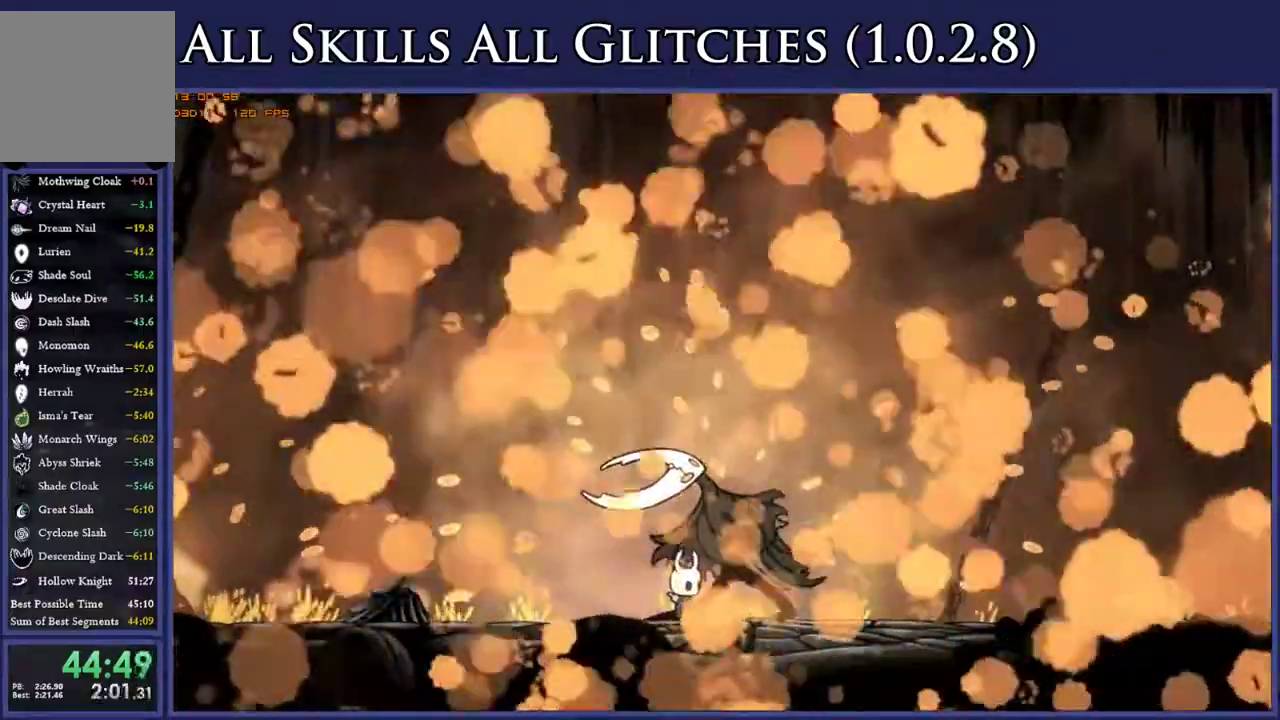
{"buttons": [], "right_stick": "center", "events": []}
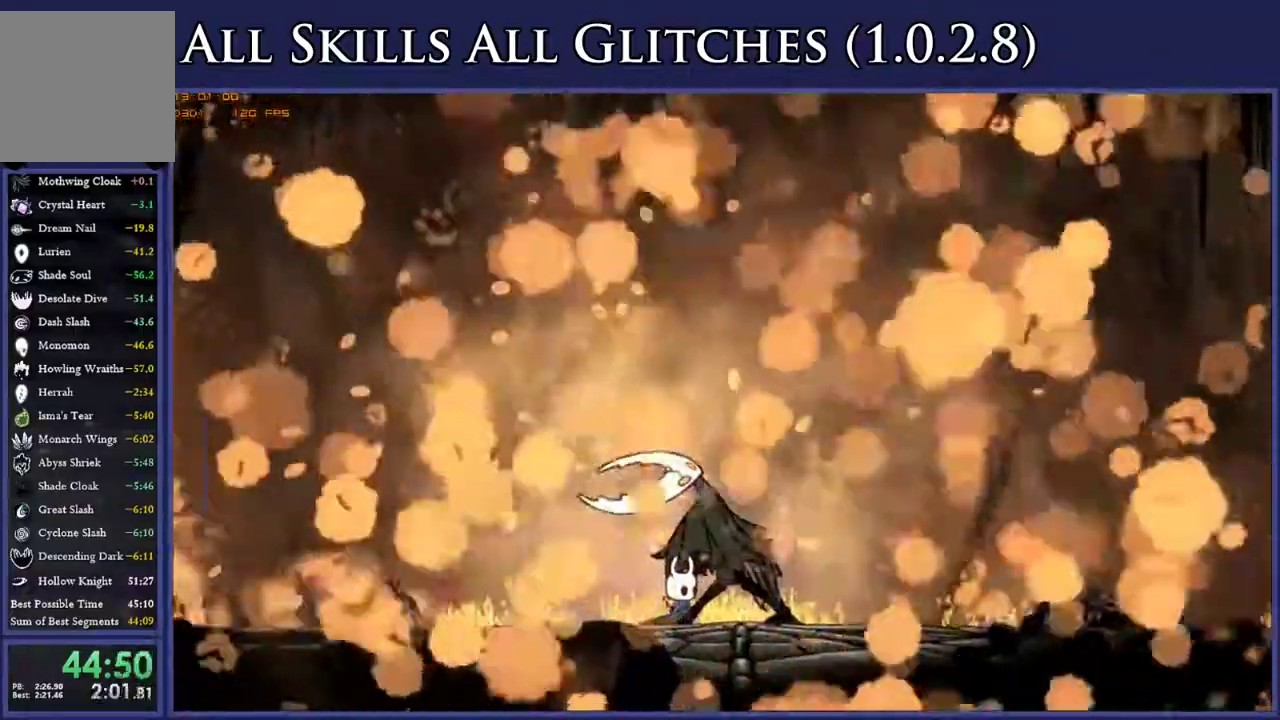
{"buttons": [], "right_stick": "center", "events": []}
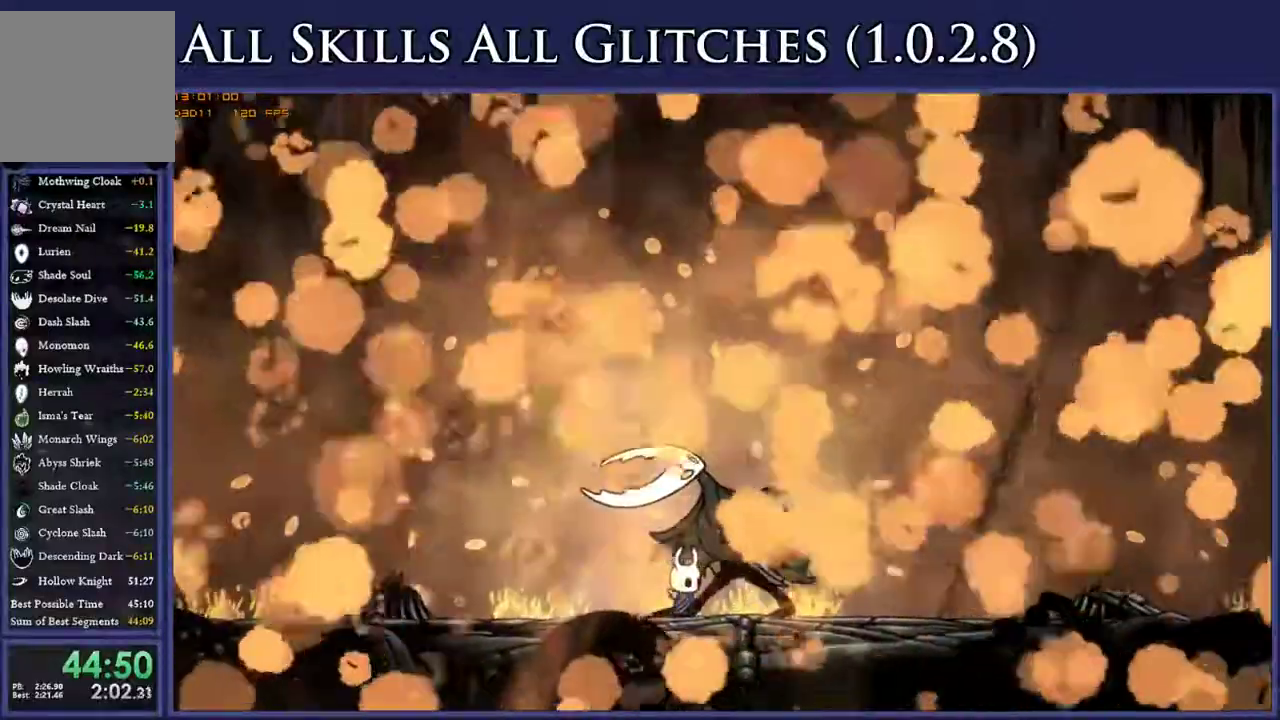
{"buttons": [], "right_stick": "center", "events": []}
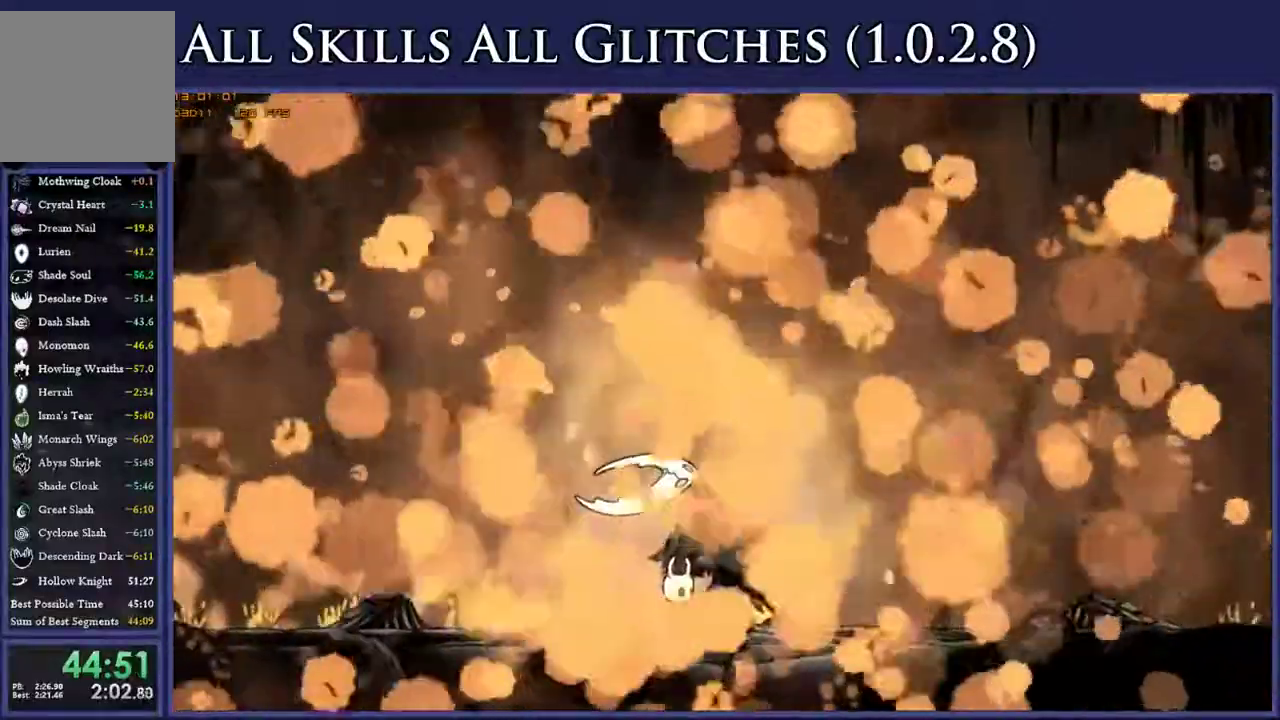
{"buttons": [], "right_stick": "center", "events": []}
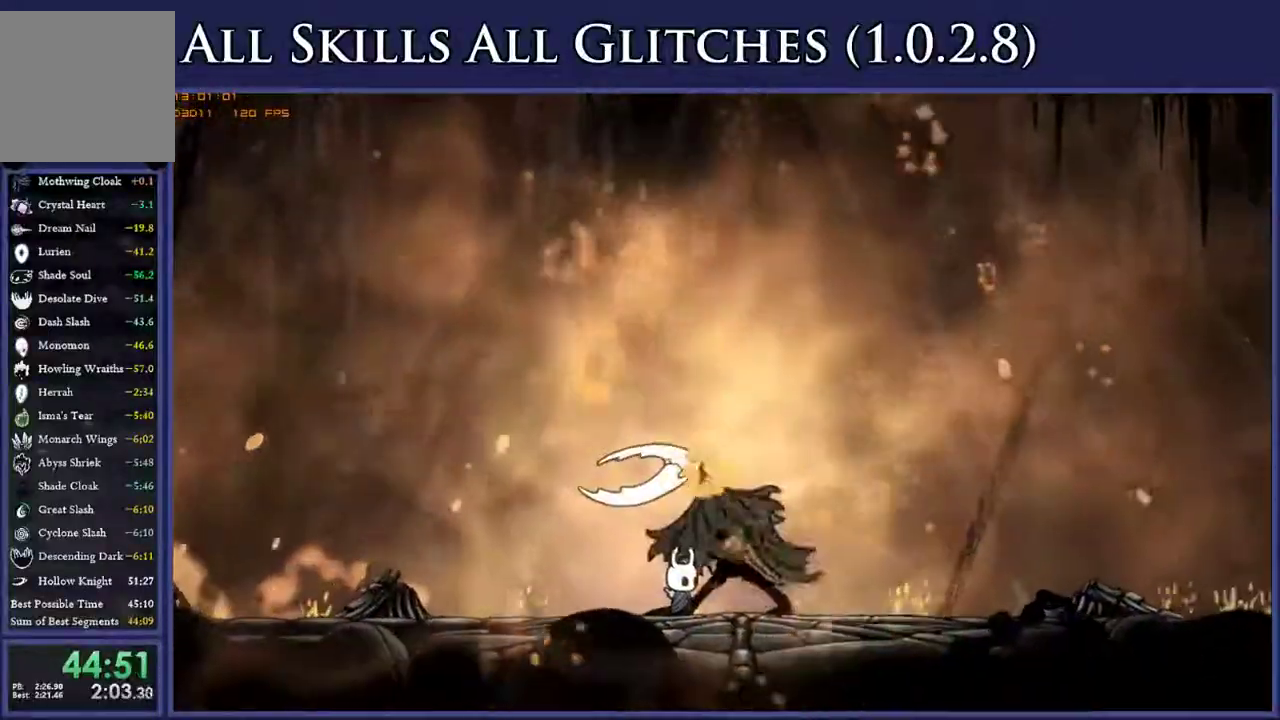
{"buttons": [], "right_stick": "center", "events": []}
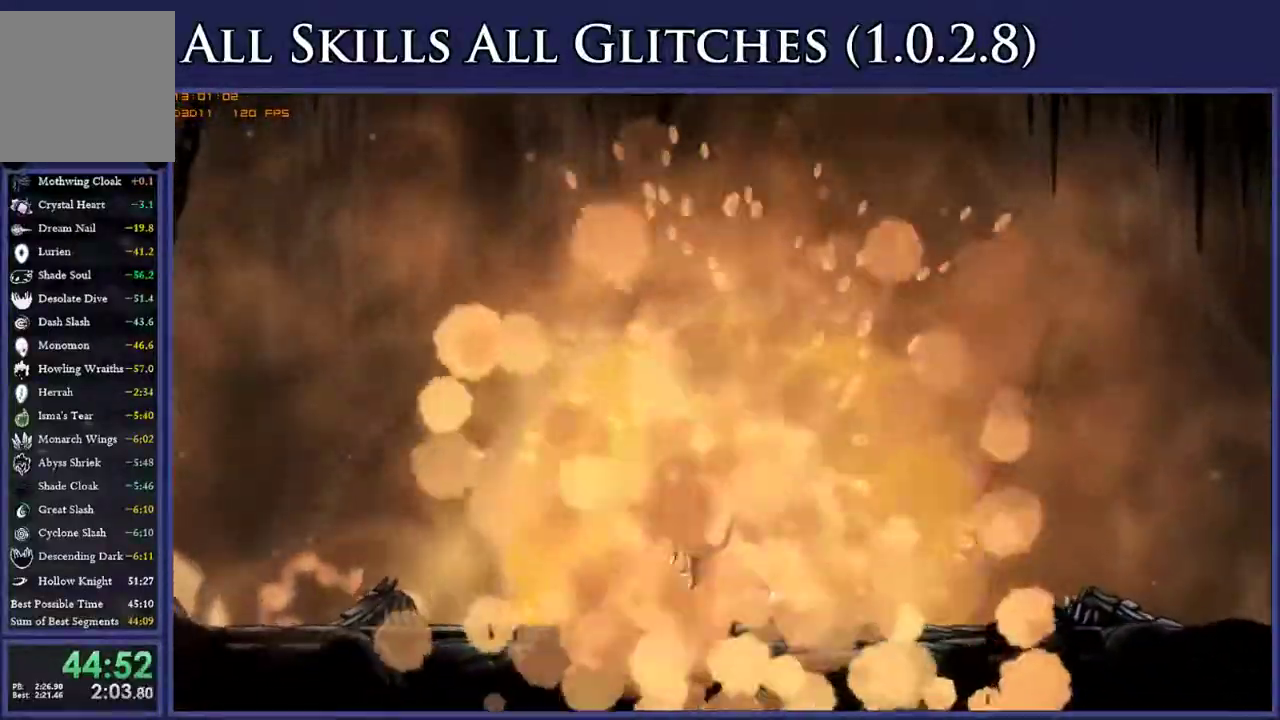
{"buttons": ["B"], "right_stick": "center", "events": [[283, "B", "down"]]}
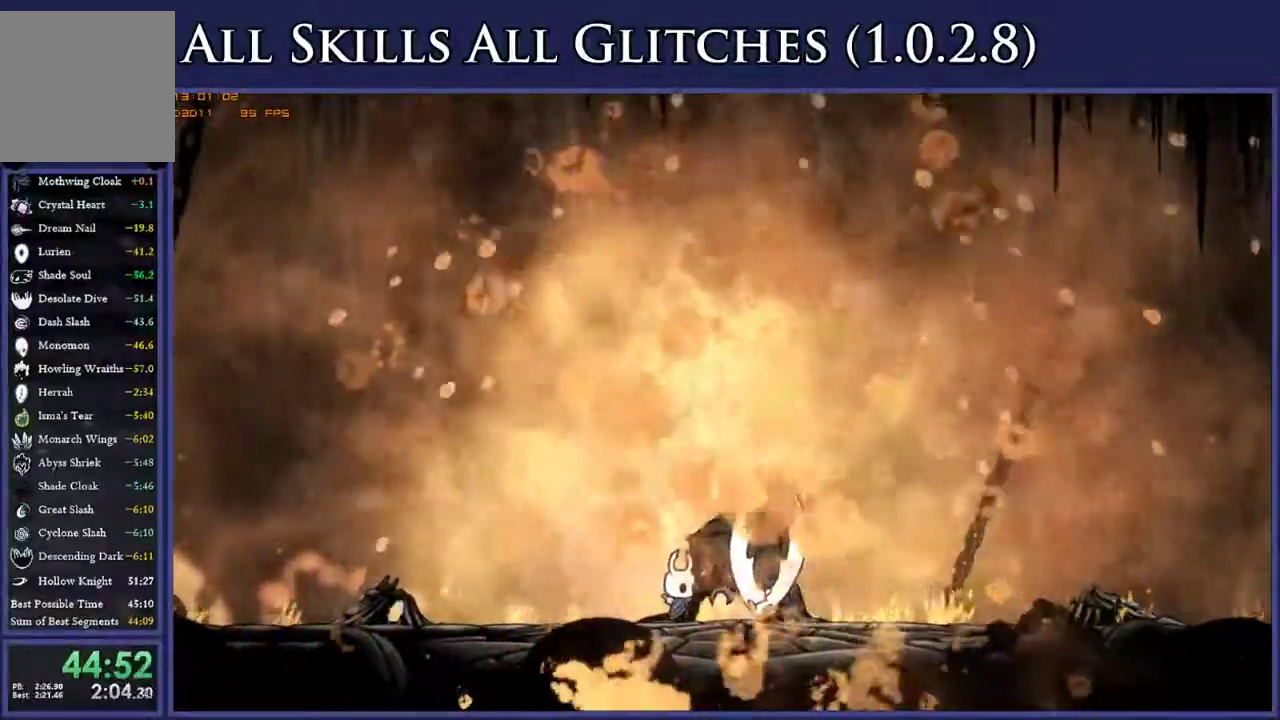
{"buttons": ["B"], "right_stick": "center", "events": []}
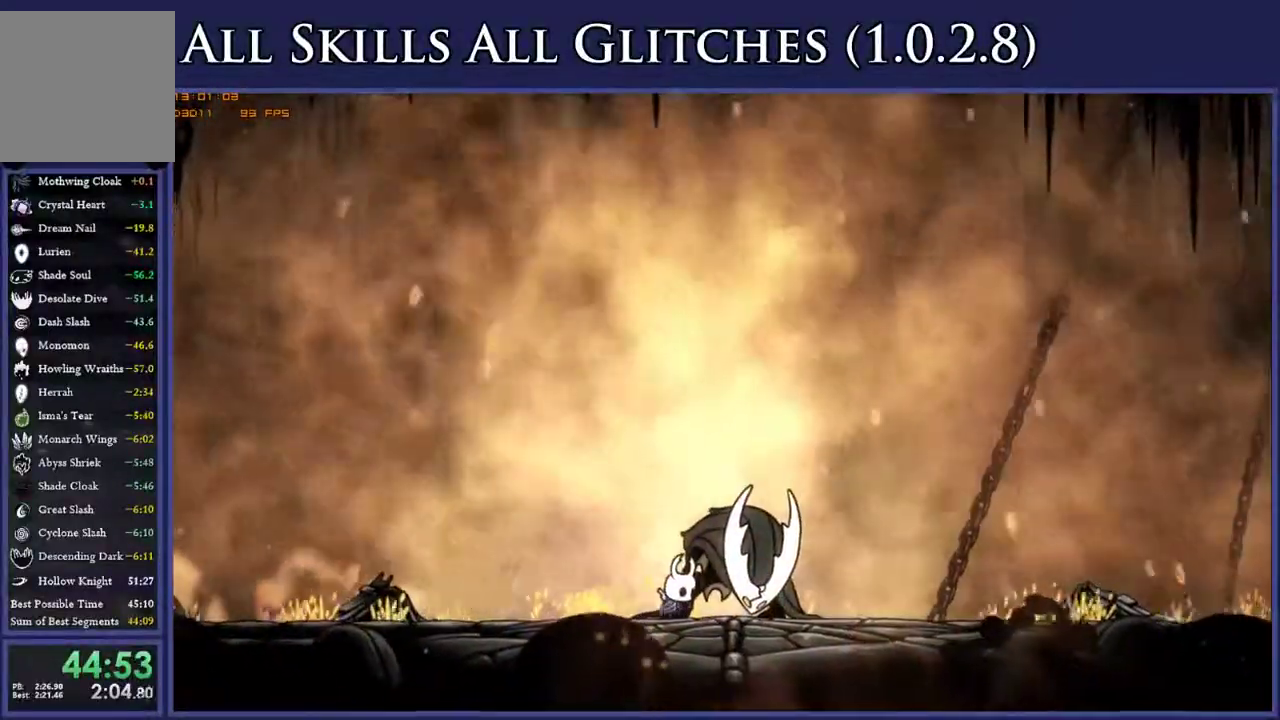
{"buttons": ["B"], "right_stick": "center", "events": []}
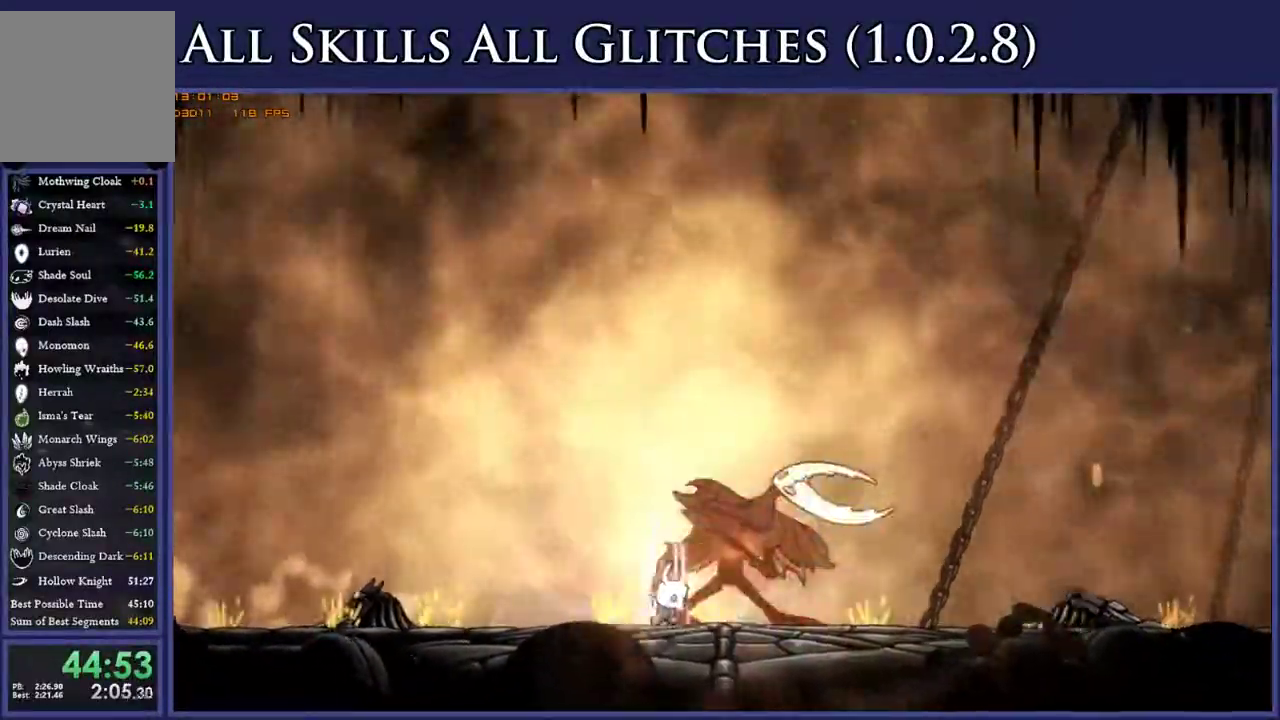
{"buttons": ["B"], "right_stick": "center", "events": []}
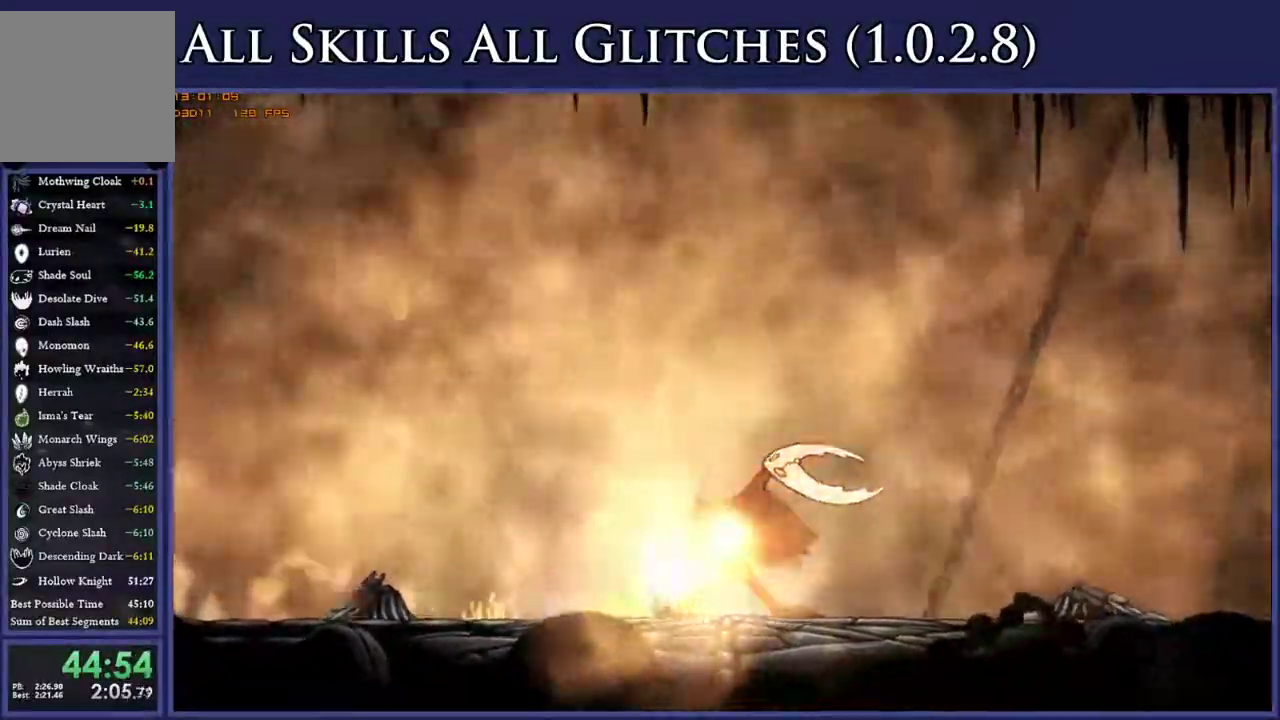
{"buttons": ["B"], "right_stick": "center", "events": []}
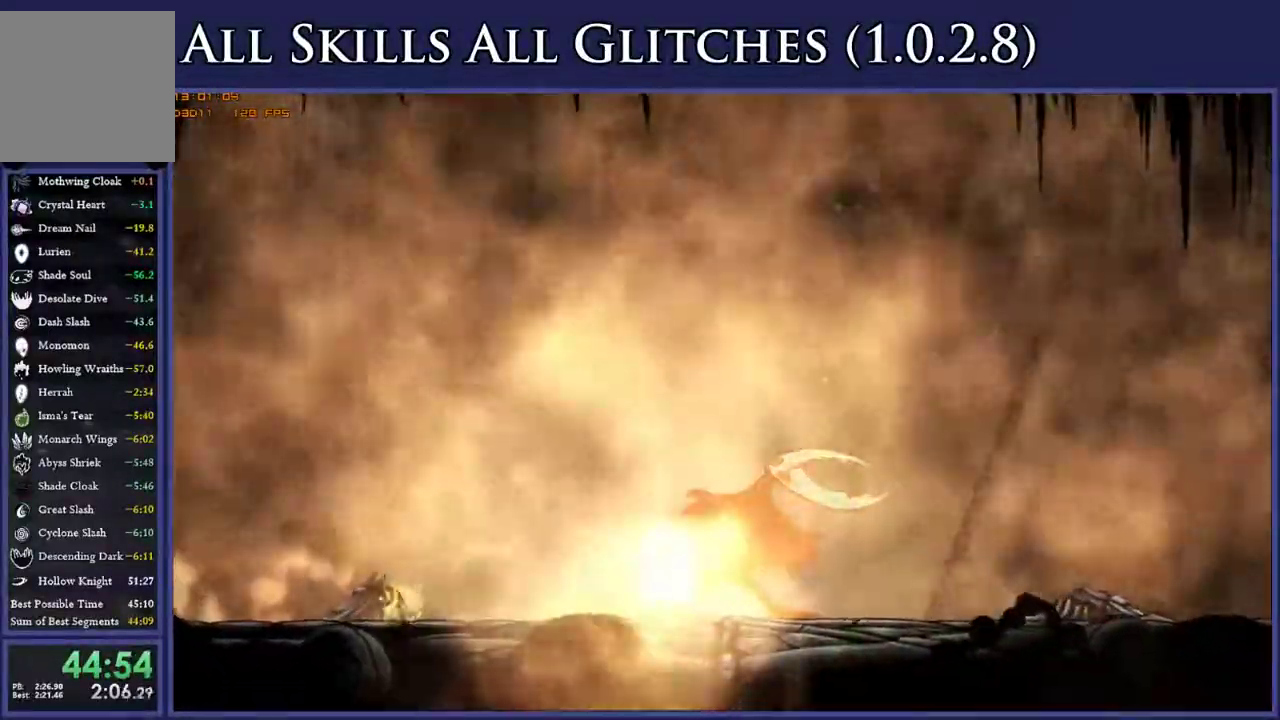
{"buttons": ["B"], "right_stick": "center", "events": []}
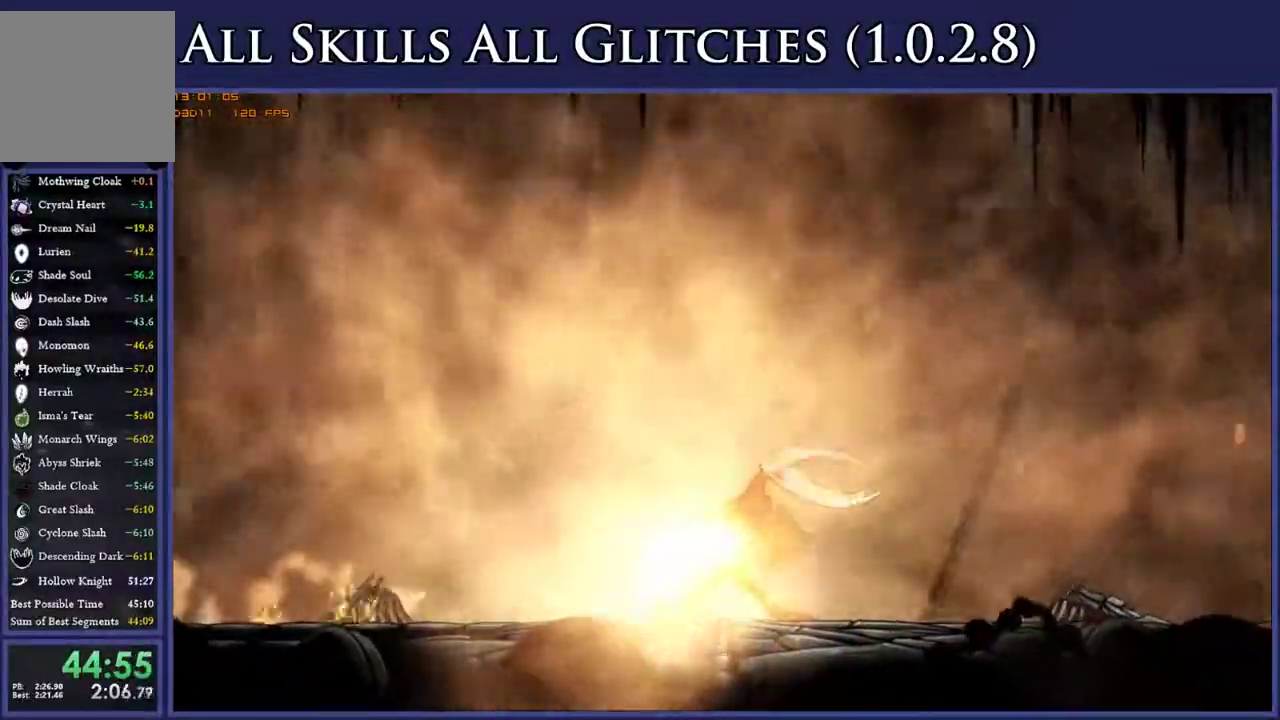
{"buttons": ["B"], "right_stick": "center", "events": []}
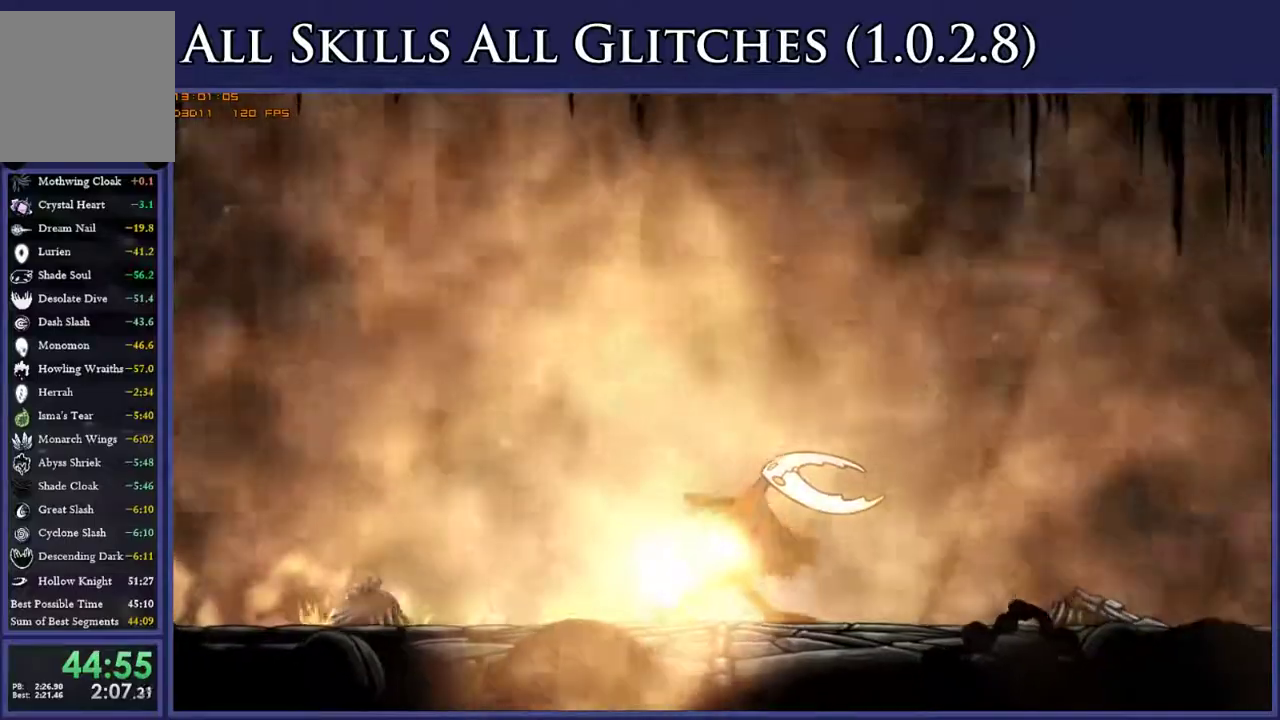
{"buttons": ["B"], "right_stick": "center", "events": []}
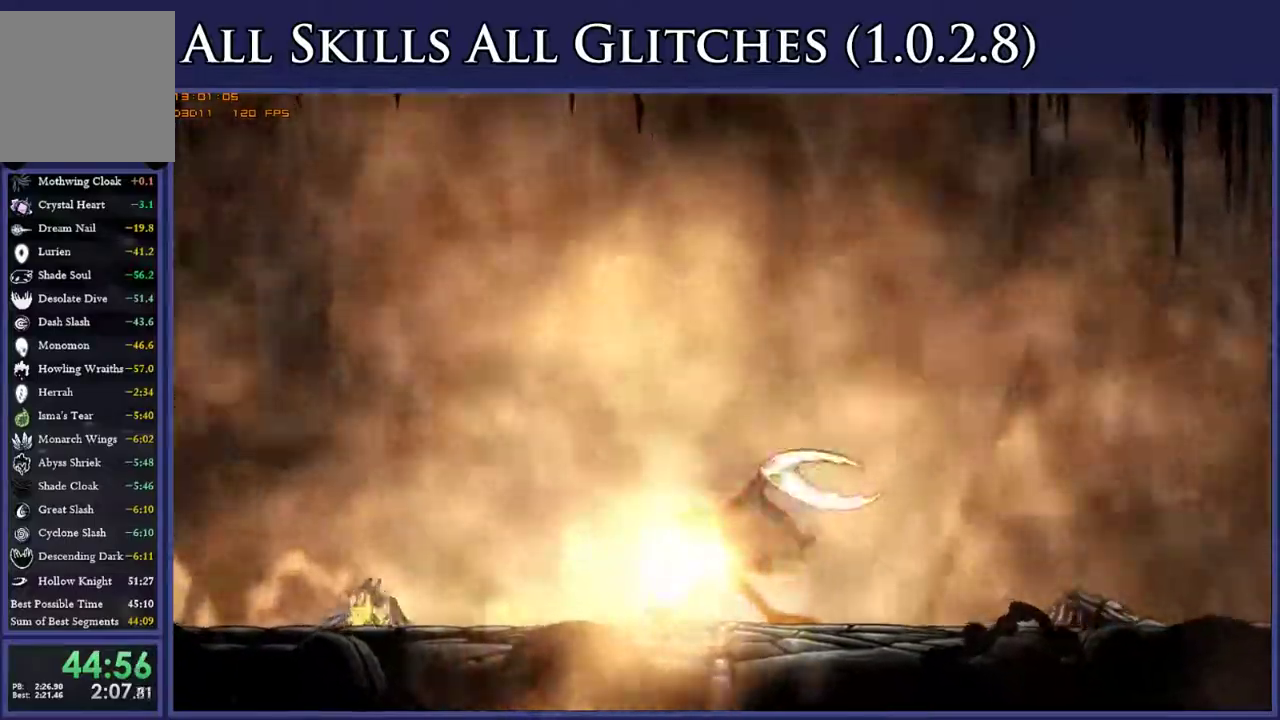
{"buttons": ["B"], "right_stick": "center", "events": []}
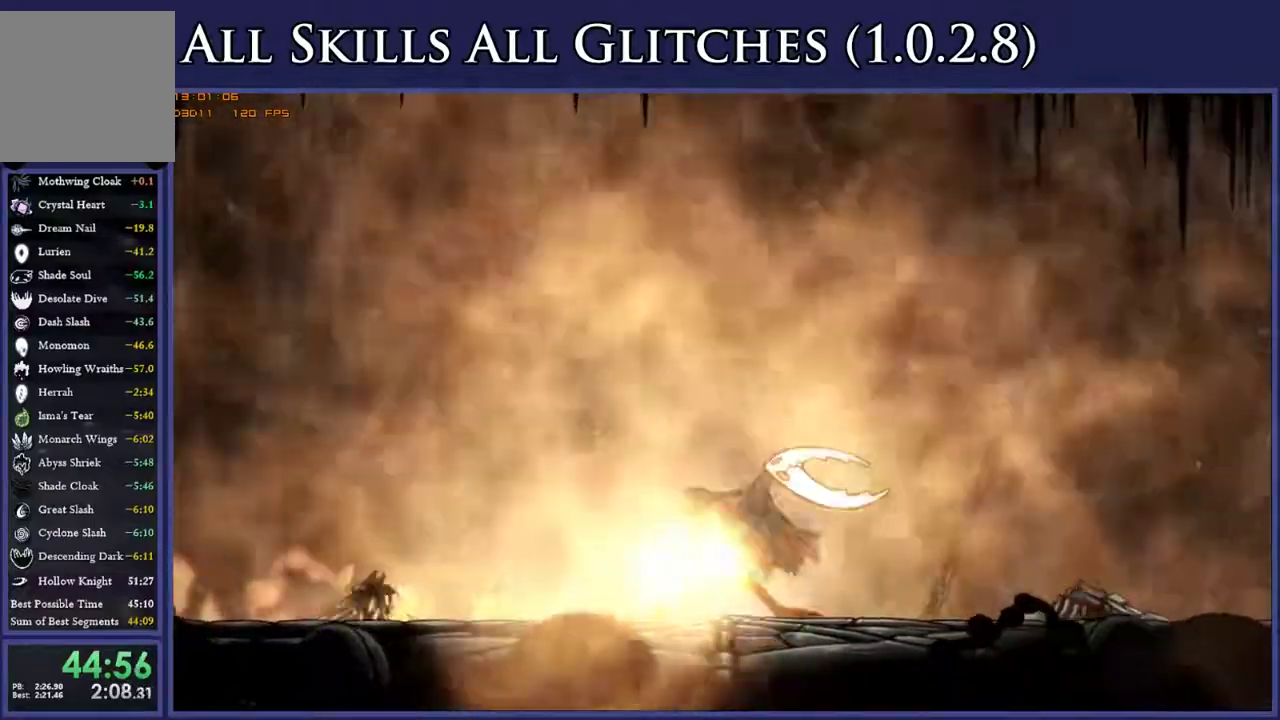
{"buttons": ["B"], "right_stick": "center", "events": []}
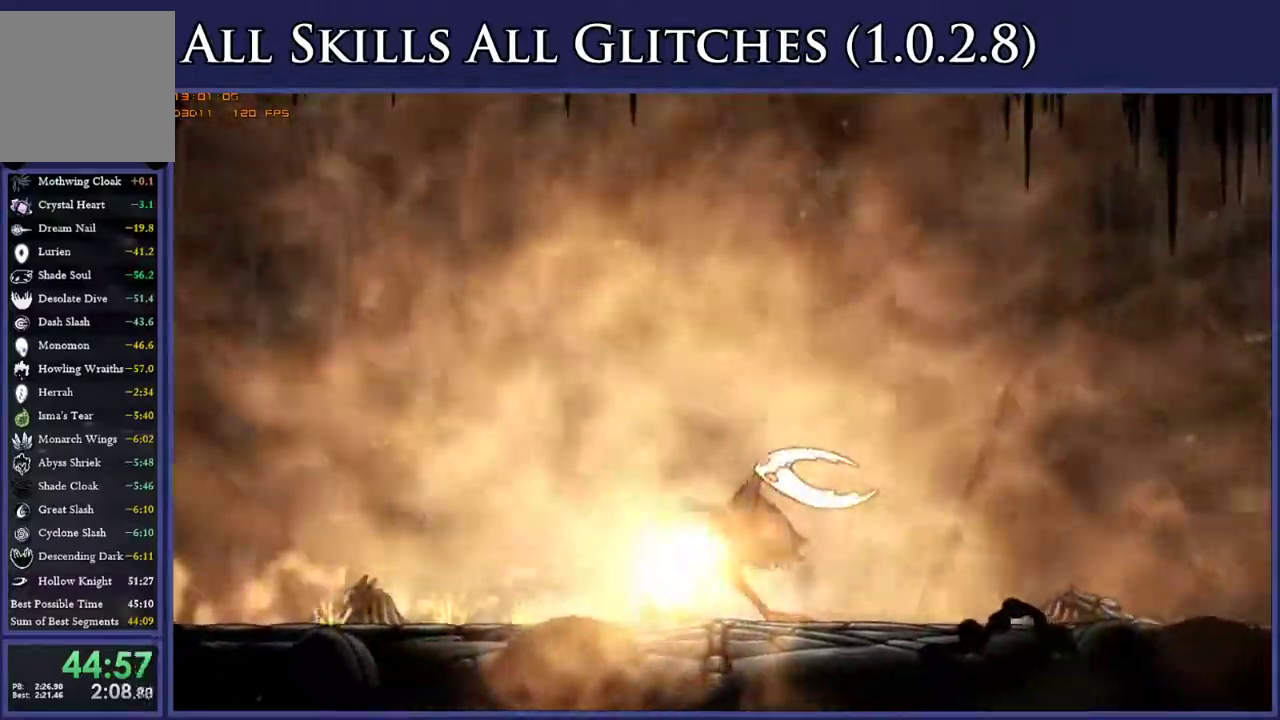
{"buttons": ["B"], "right_stick": "center", "events": []}
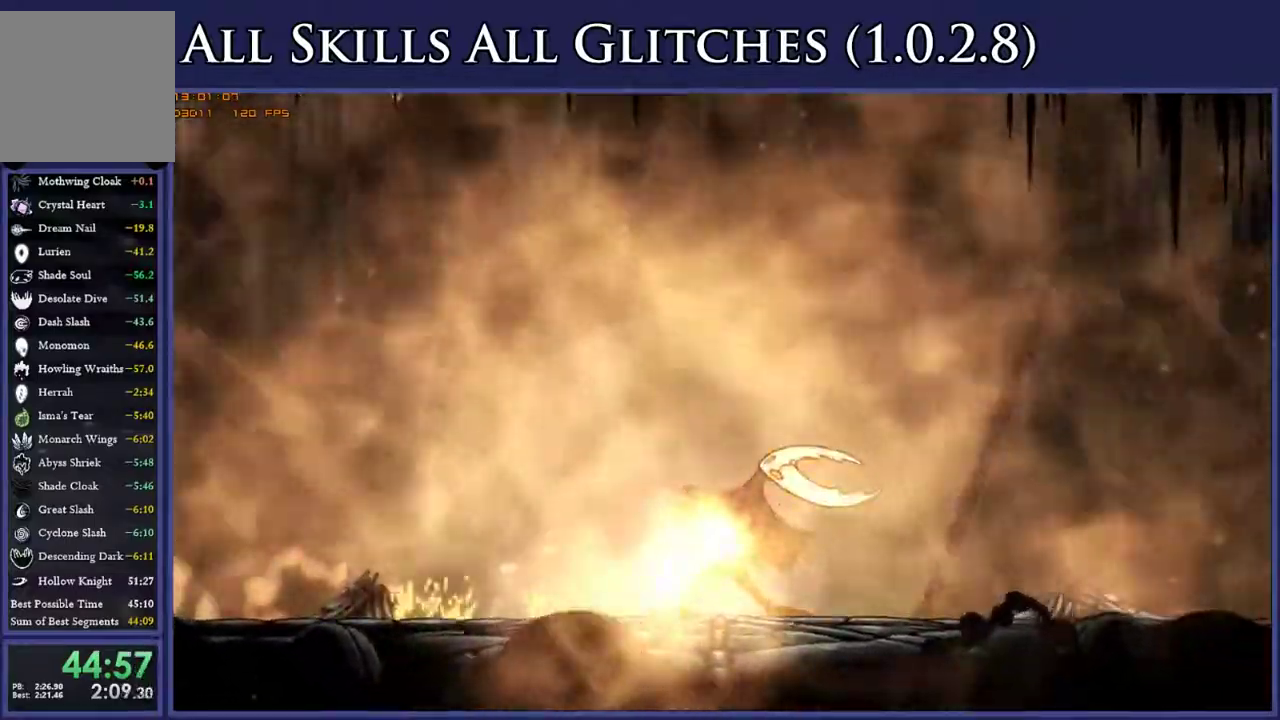
{"buttons": ["B"], "right_stick": "center", "events": []}
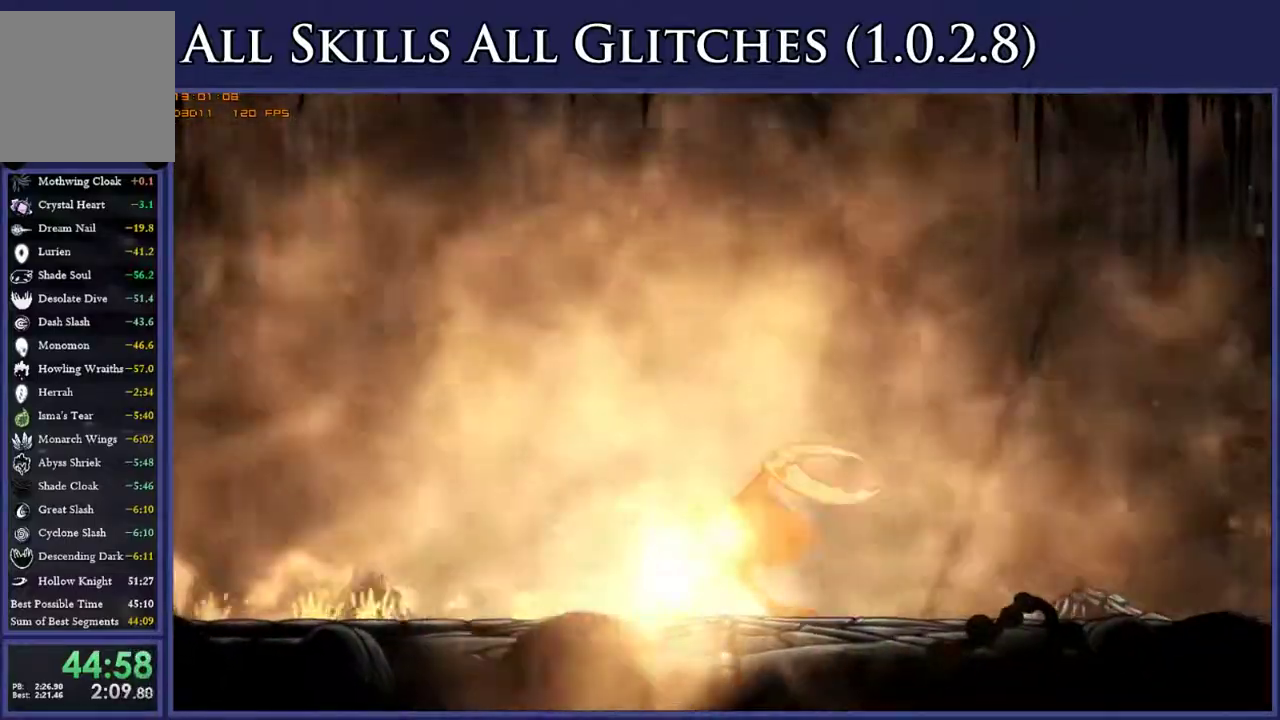
{"buttons": ["B"], "right_stick": "center", "events": []}
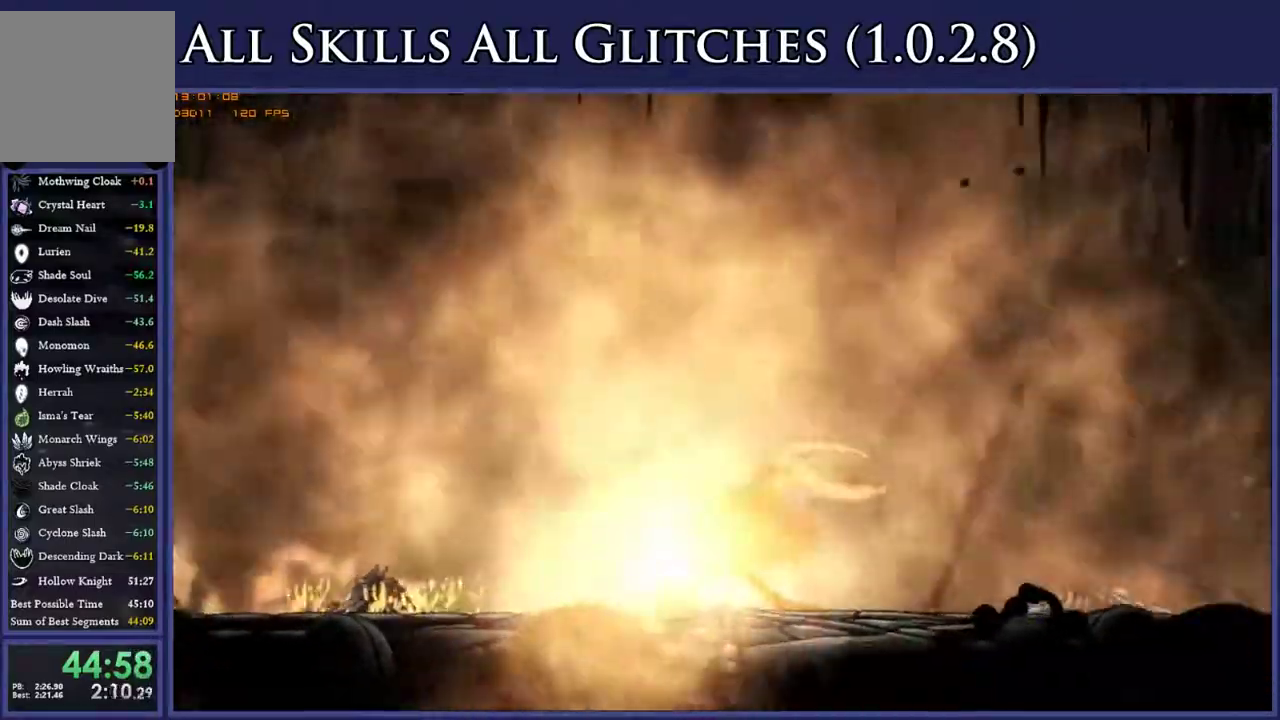
{"buttons": ["B"], "right_stick": "center", "events": []}
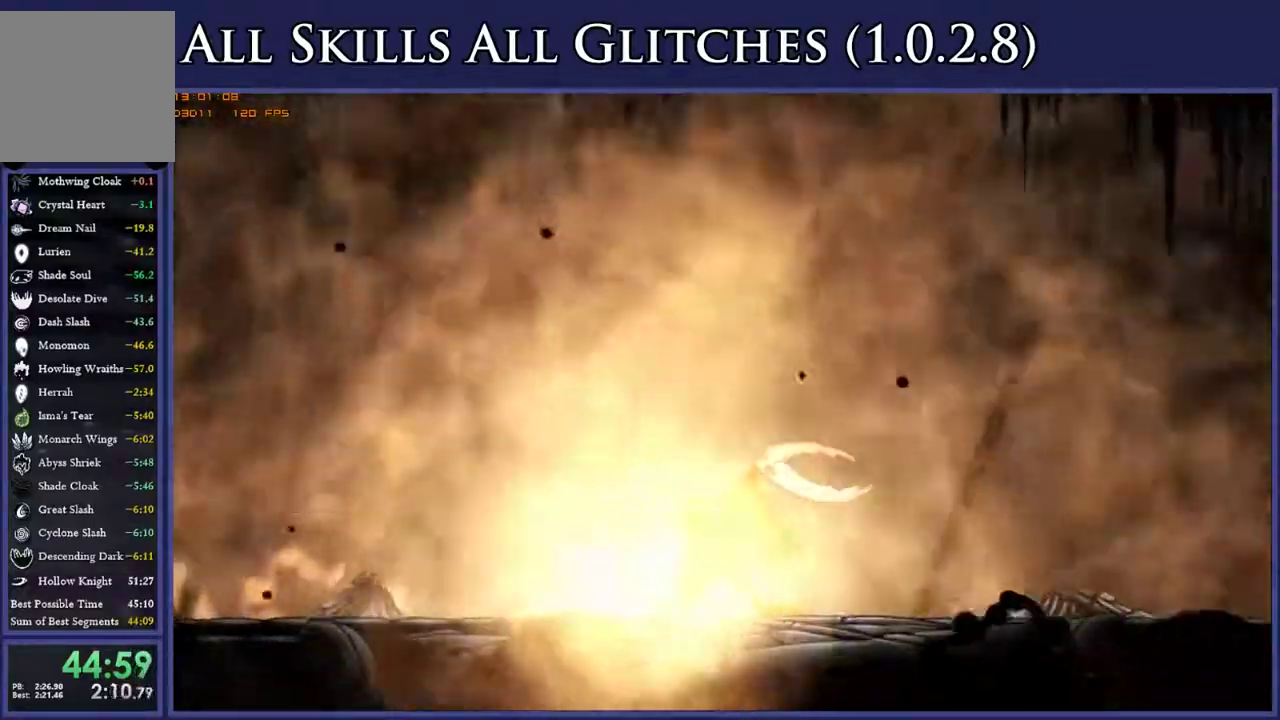
{"buttons": ["B"], "right_stick": "center", "events": []}
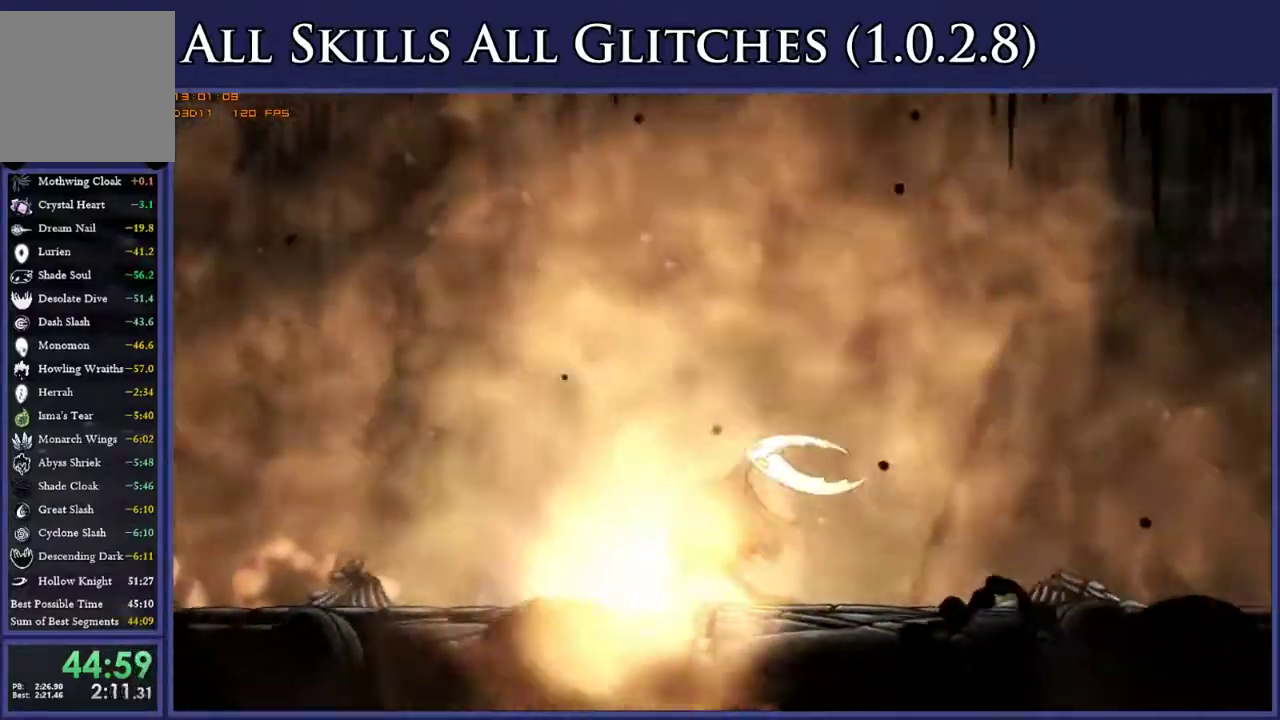
{"buttons": ["B"], "right_stick": "center", "events": []}
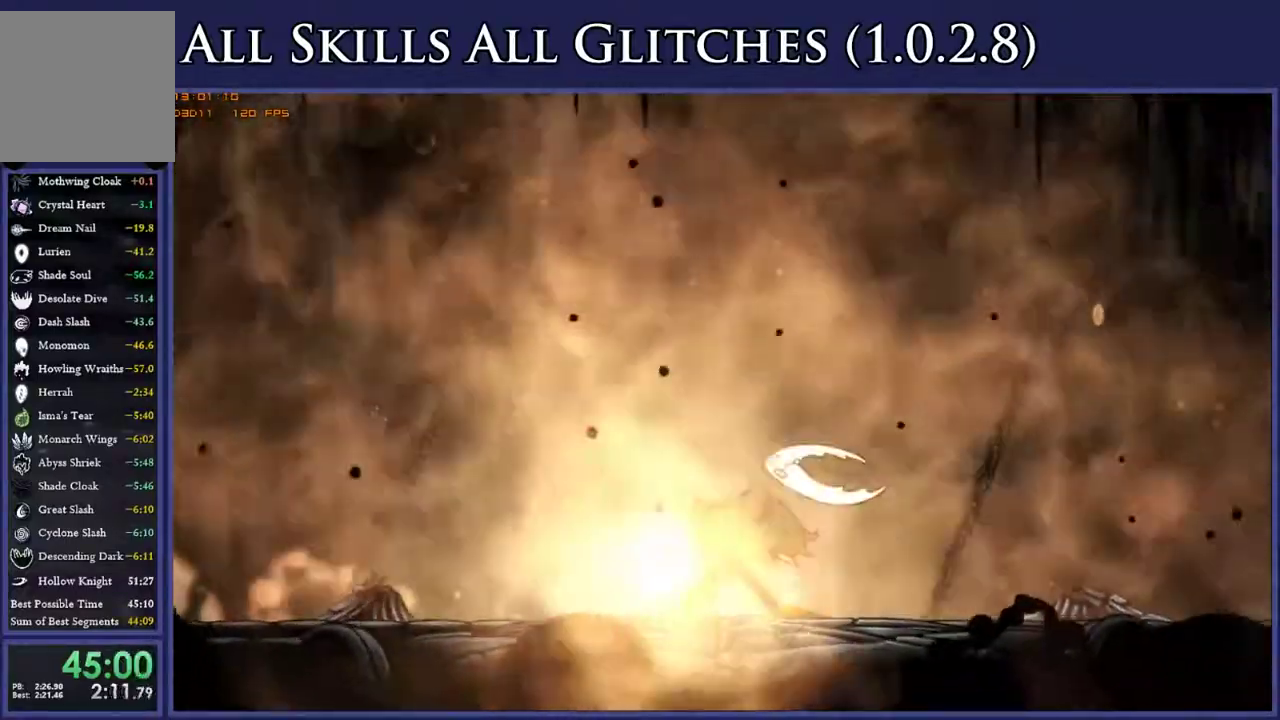
{"buttons": ["B"], "right_stick": "center", "events": []}
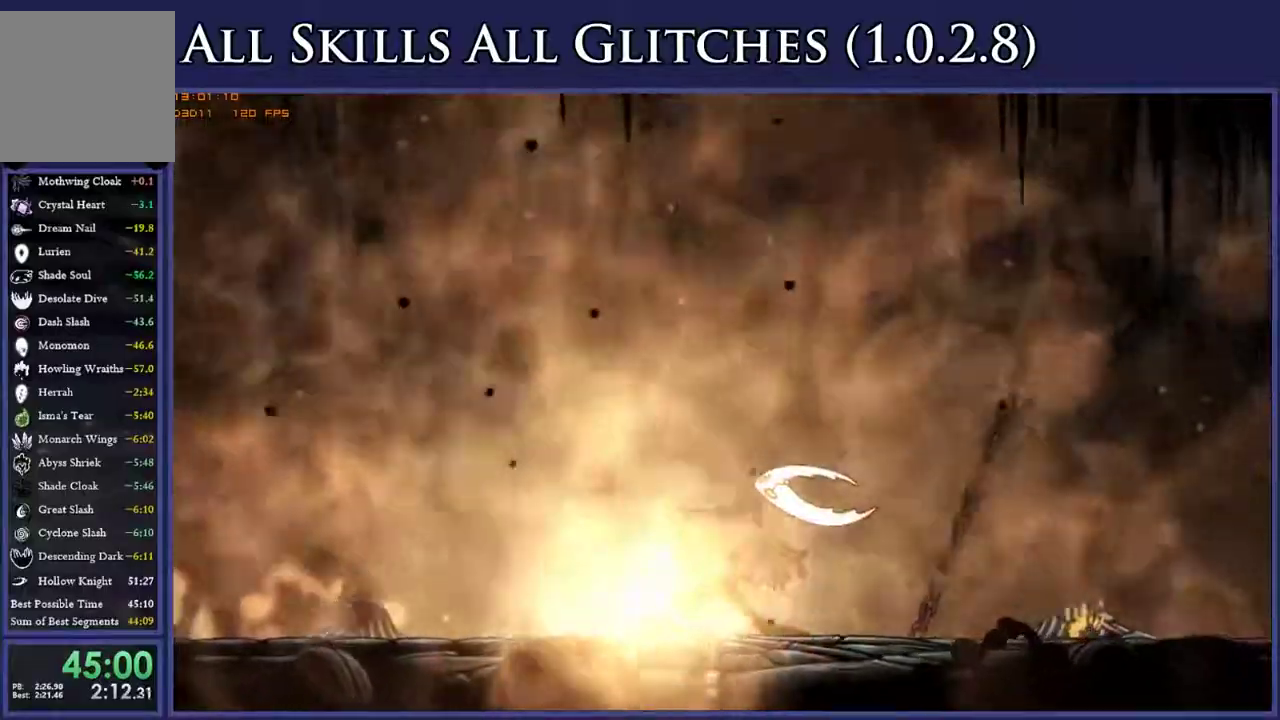
{"buttons": ["B"], "right_stick": "center", "events": []}
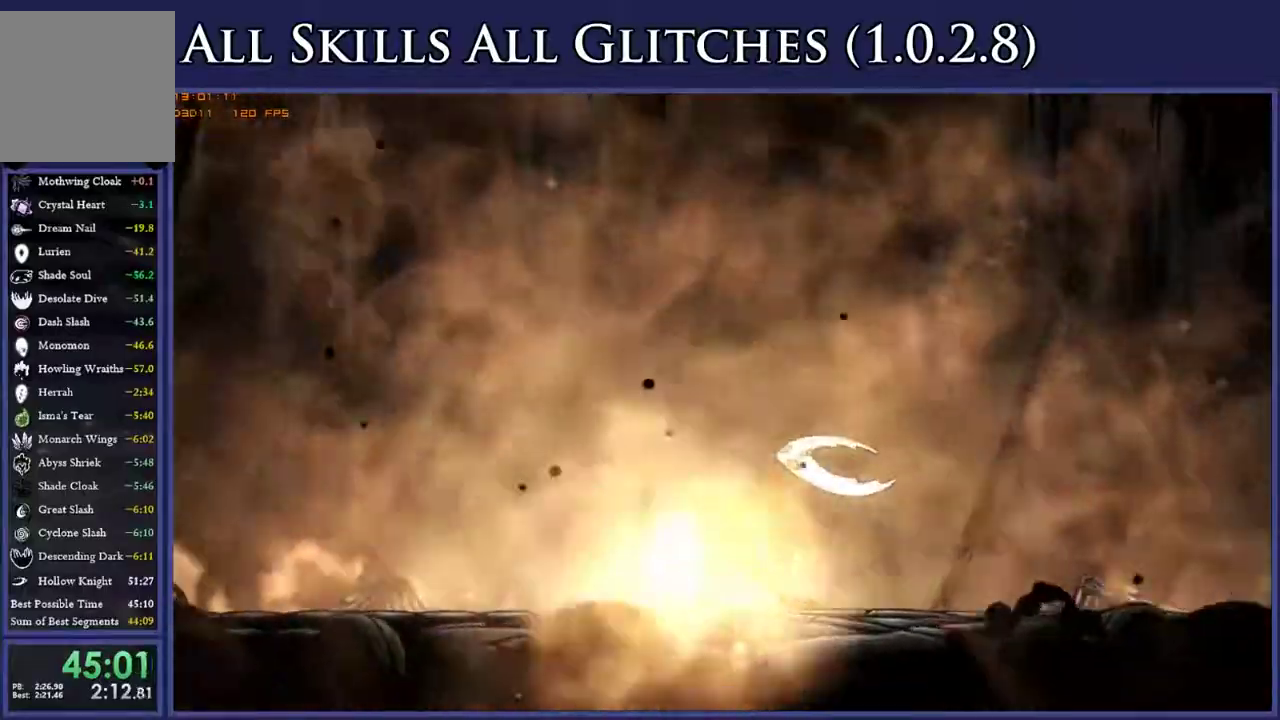
{"buttons": [], "right_stick": "center", "events": [[450, "B", "up"]]}